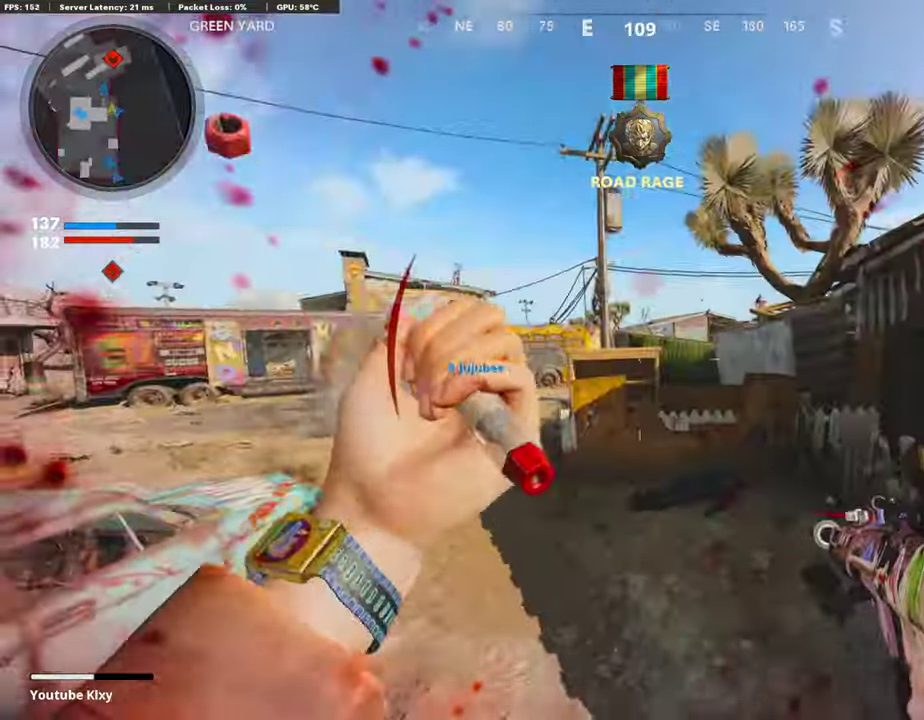
Gameplay with a controller (PlayStation layout); each line is a JSON object with the inputs held at the frame after it (dt_ms = milliseconds from this image to that frame). "events" lists button and stick changes between this image and that frame as [ms after this image, input, new state], when the widget could be followed in between.
{"dt_ms": 302, "buttons": ["R3"], "left_stick": "down", "right_stick": "center", "events": [[134, "left_stick", "down"], [201, "R3", "down"]]}
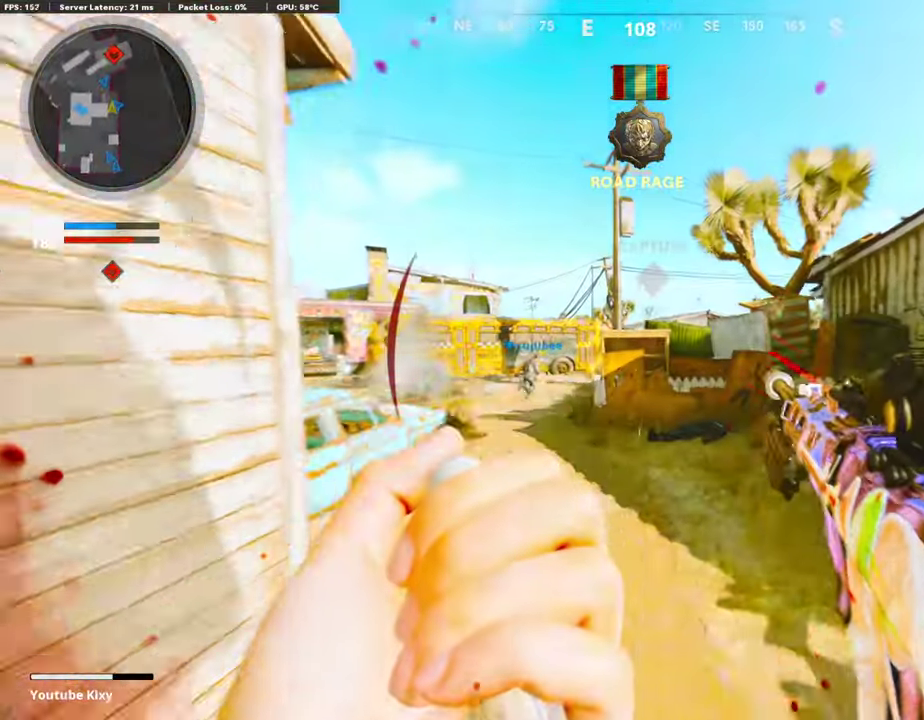
{"dt_ms": 907, "buttons": [], "left_stick": "up", "right_stick": "center"}
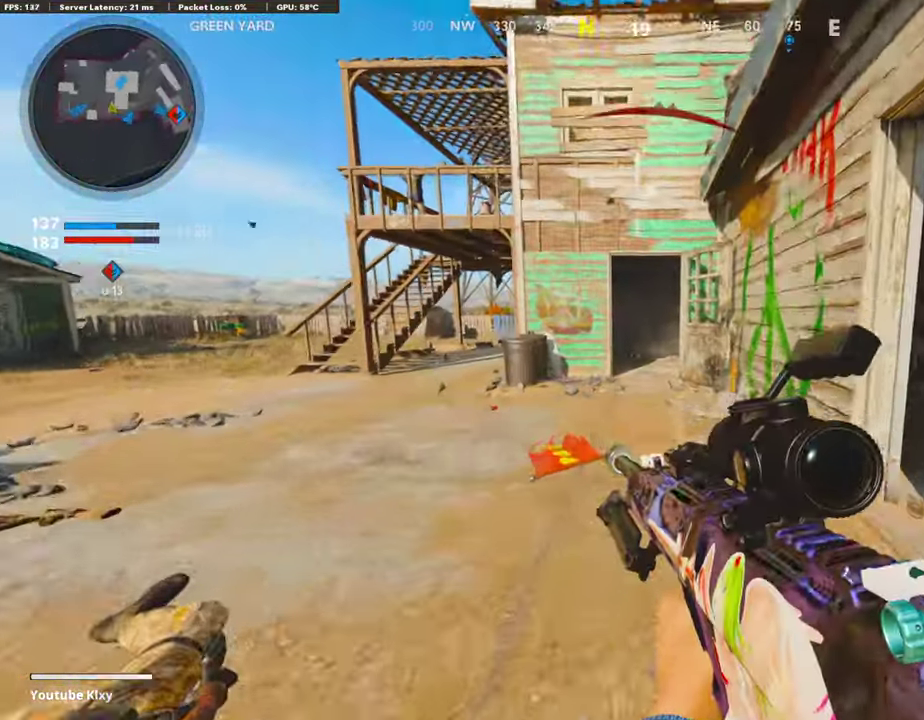
{"dt_ms": 302, "buttons": [], "left_stick": "up", "right_stick": "center", "events": [[218, "TRIANGLE", "down"], [302, "TRIANGLE", "up"]]}
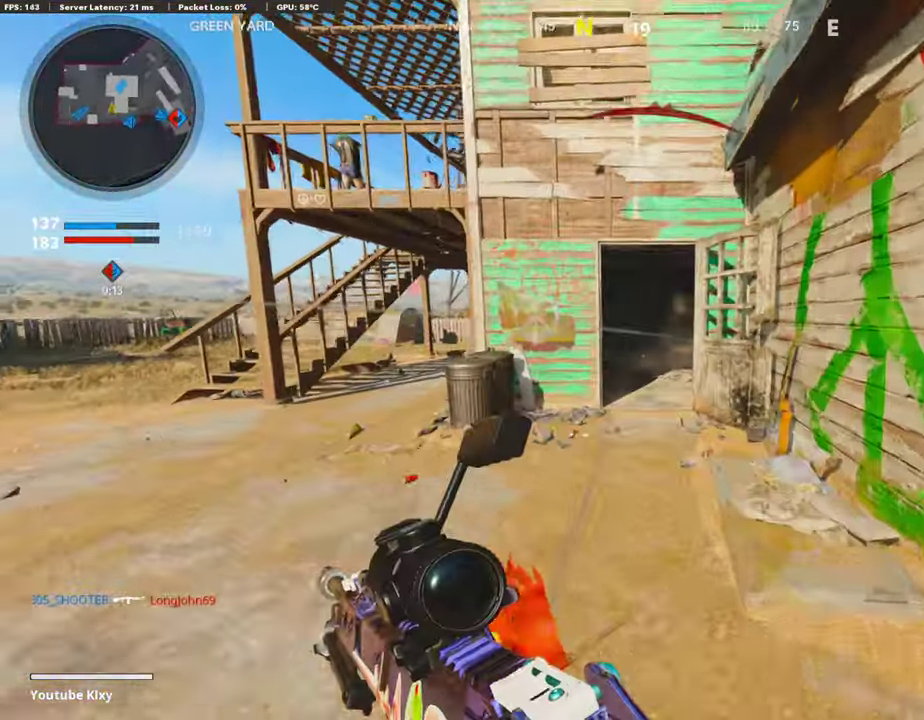
{"dt_ms": 604, "buttons": [], "left_stick": "up", "right_stick": "center", "events": []}
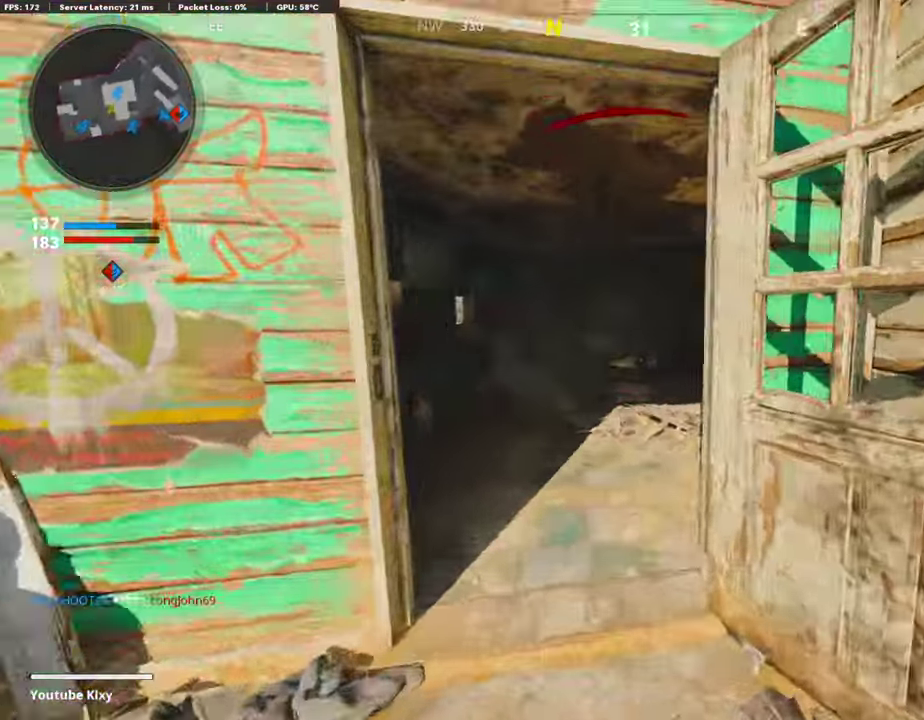
{"dt_ms": 386, "buttons": [], "left_stick": "up", "right_stick": "center", "events": [[151, "right_stick", "right"], [285, "right_stick", "center"]]}
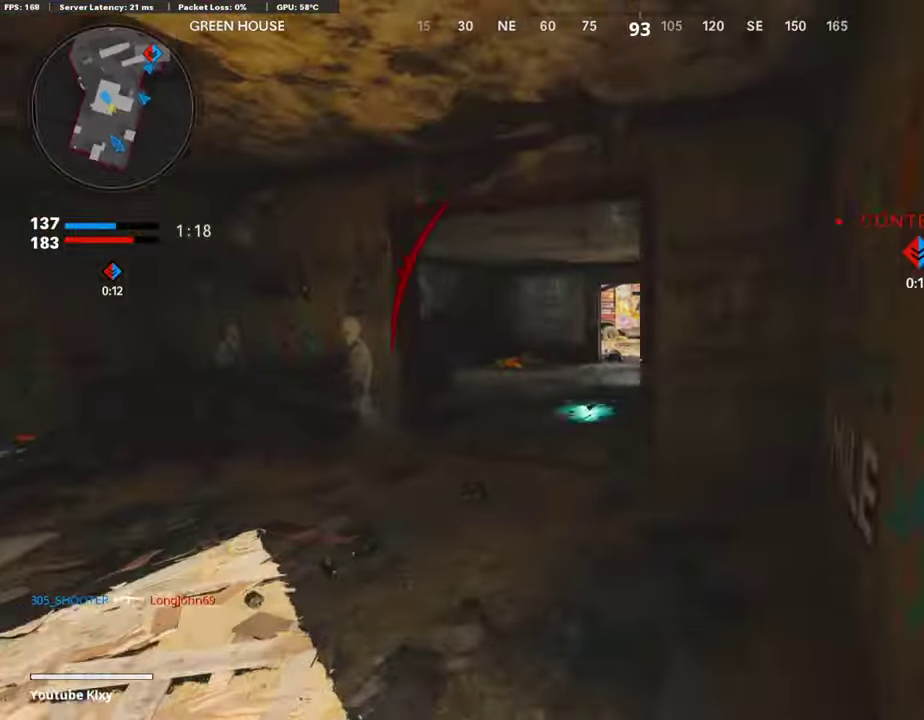
{"dt_ms": 504, "buttons": [], "left_stick": "up", "right_stick": "center", "events": []}
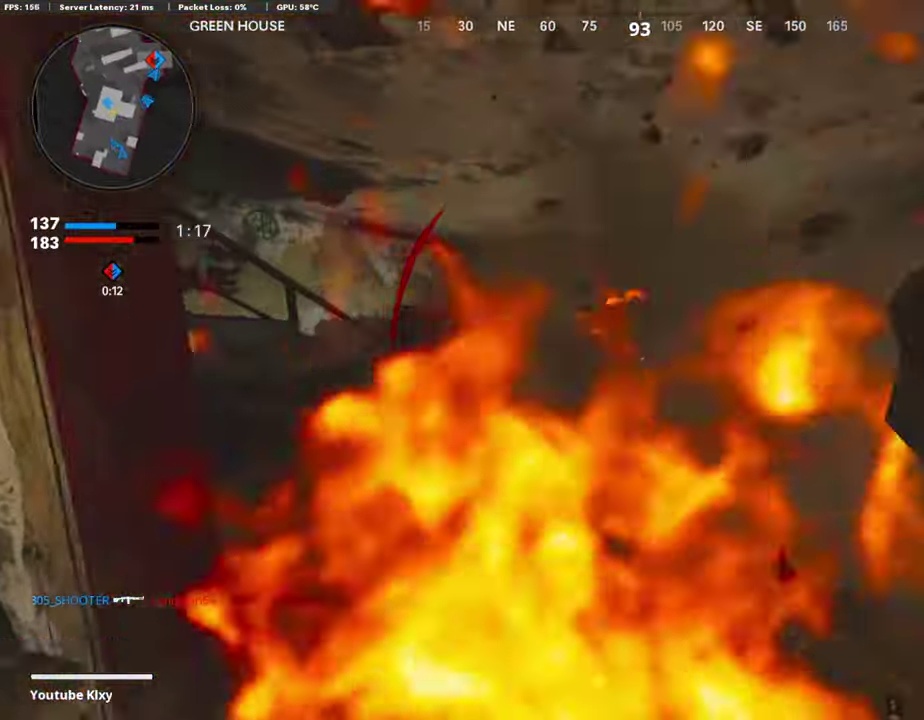
{"dt_ms": 503, "buttons": [], "left_stick": "up", "right_stick": "center", "events": [[117, "TRIANGLE", "down"], [218, "TRIANGLE", "up"]]}
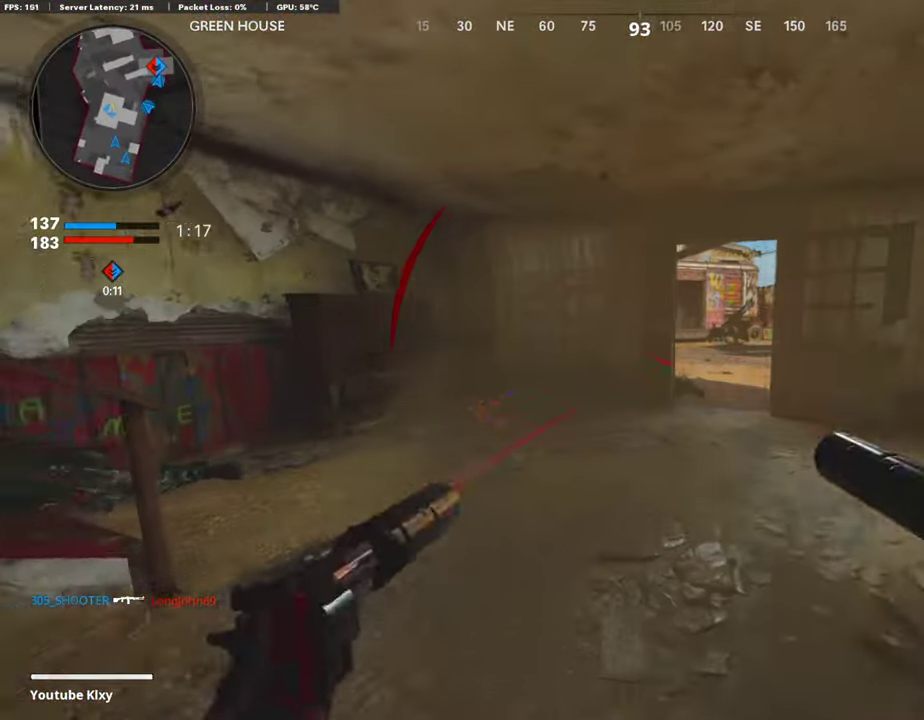
{"dt_ms": 604, "buttons": [], "left_stick": "down-left", "right_stick": "right", "events": [[50, "right_stick", "right"], [118, "right_stick", "center"], [235, "left_stick", "up-left"], [353, "left_stick", "left"], [437, "left_stick", "down-left"], [537, "right_stick", "right"]]}
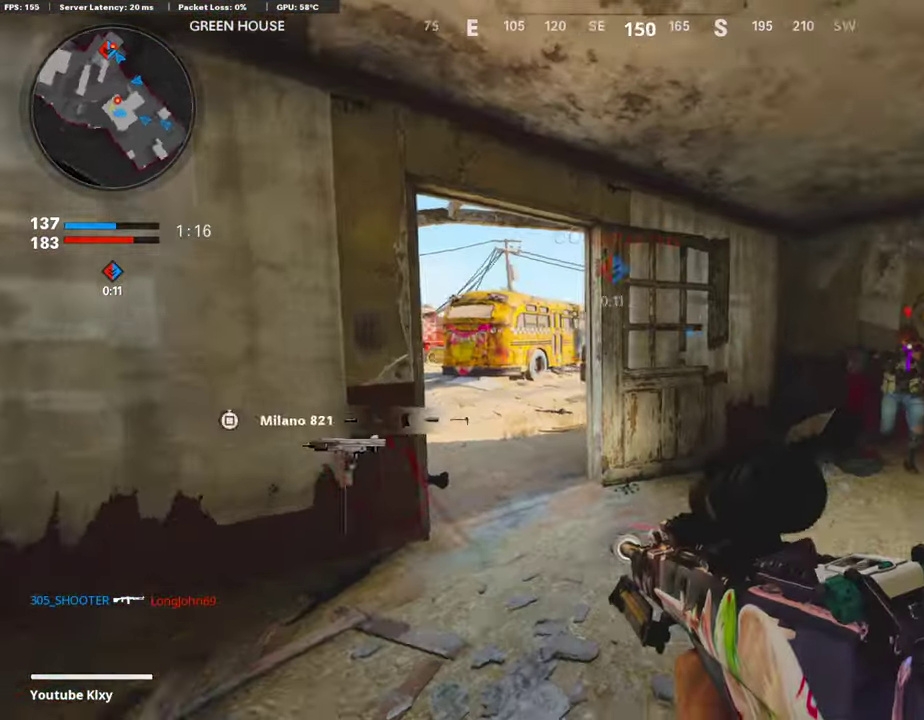
{"dt_ms": 403, "buttons": ["CROSS", "L1"], "left_stick": "right", "right_stick": "center", "events": [[17, "L1", "down"], [34, "right_stick", "center"], [68, "left_stick", "up-right"], [202, "left_stick", "right"], [403, "CROSS", "down"]]}
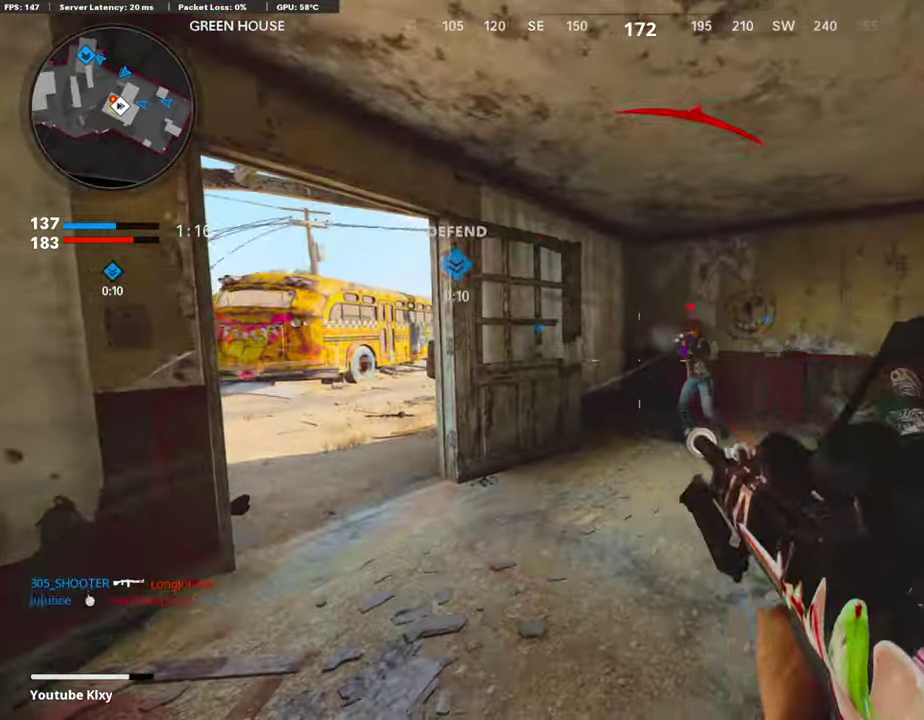
{"dt_ms": 486, "buttons": ["R1"], "left_stick": "right", "right_stick": "up", "events": [[101, "CROSS", "up"], [268, "right_stick", "down-right"], [369, "right_stick", "right"], [402, "R1", "down"], [486, "L1", "up"], [486, "right_stick", "up"]]}